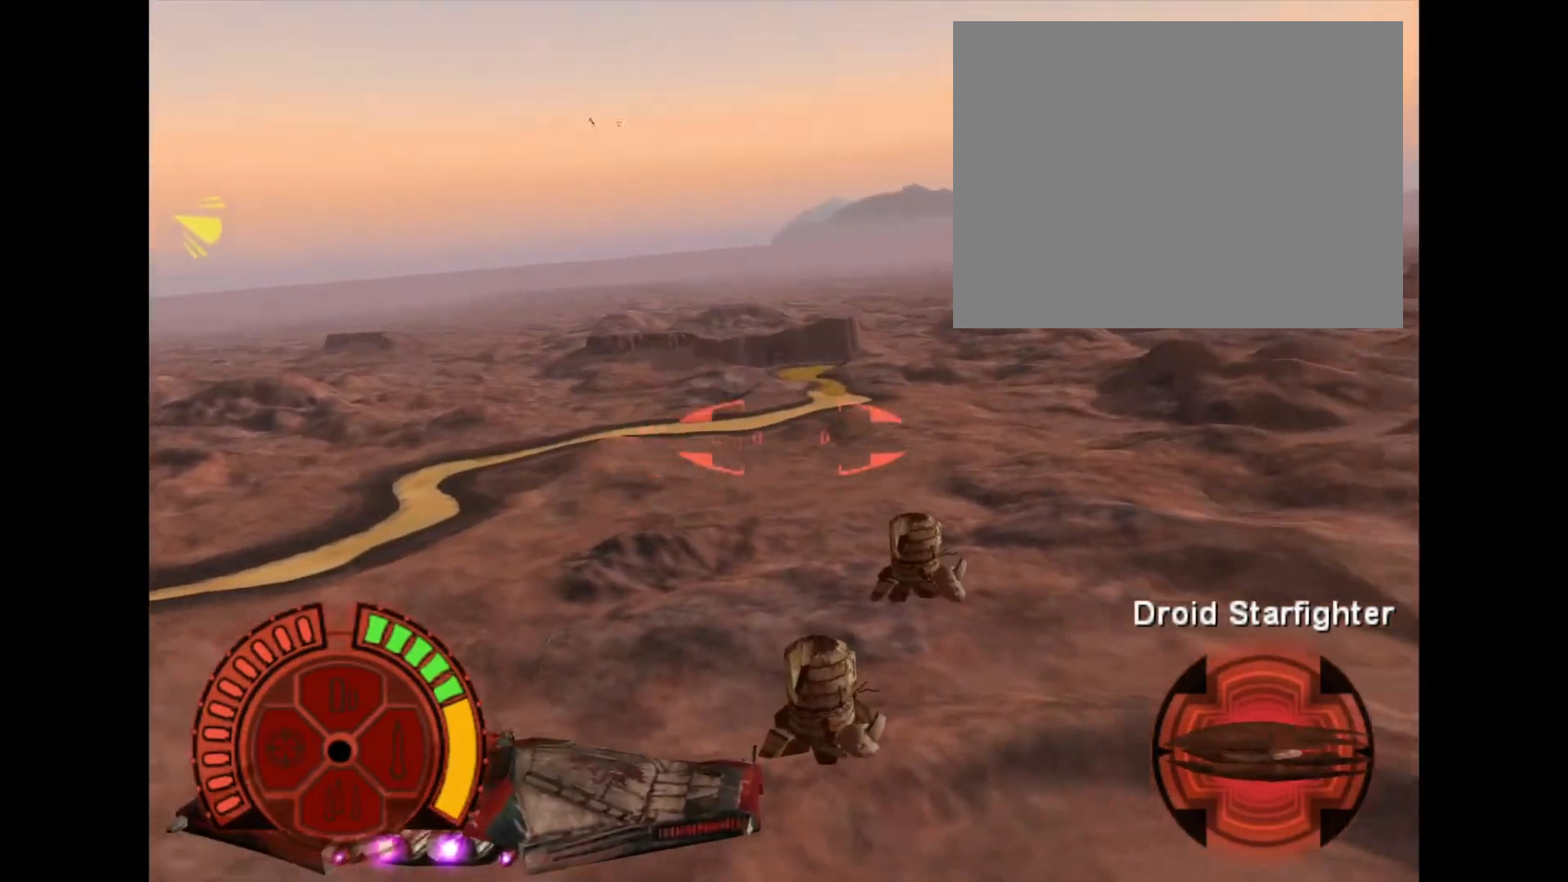
Gameplay with a controller (PlayStation layout); each line is a JSON object with the inputs held at the frame after it. "events" lists button and stick changes between this image and that frame as [ms after this image, input, new state], when the widget could be followed in between. Not read: L3 left_stick right_stick.
{"buttons": [], "events": [[200, "TRIANGLE", "up"]]}
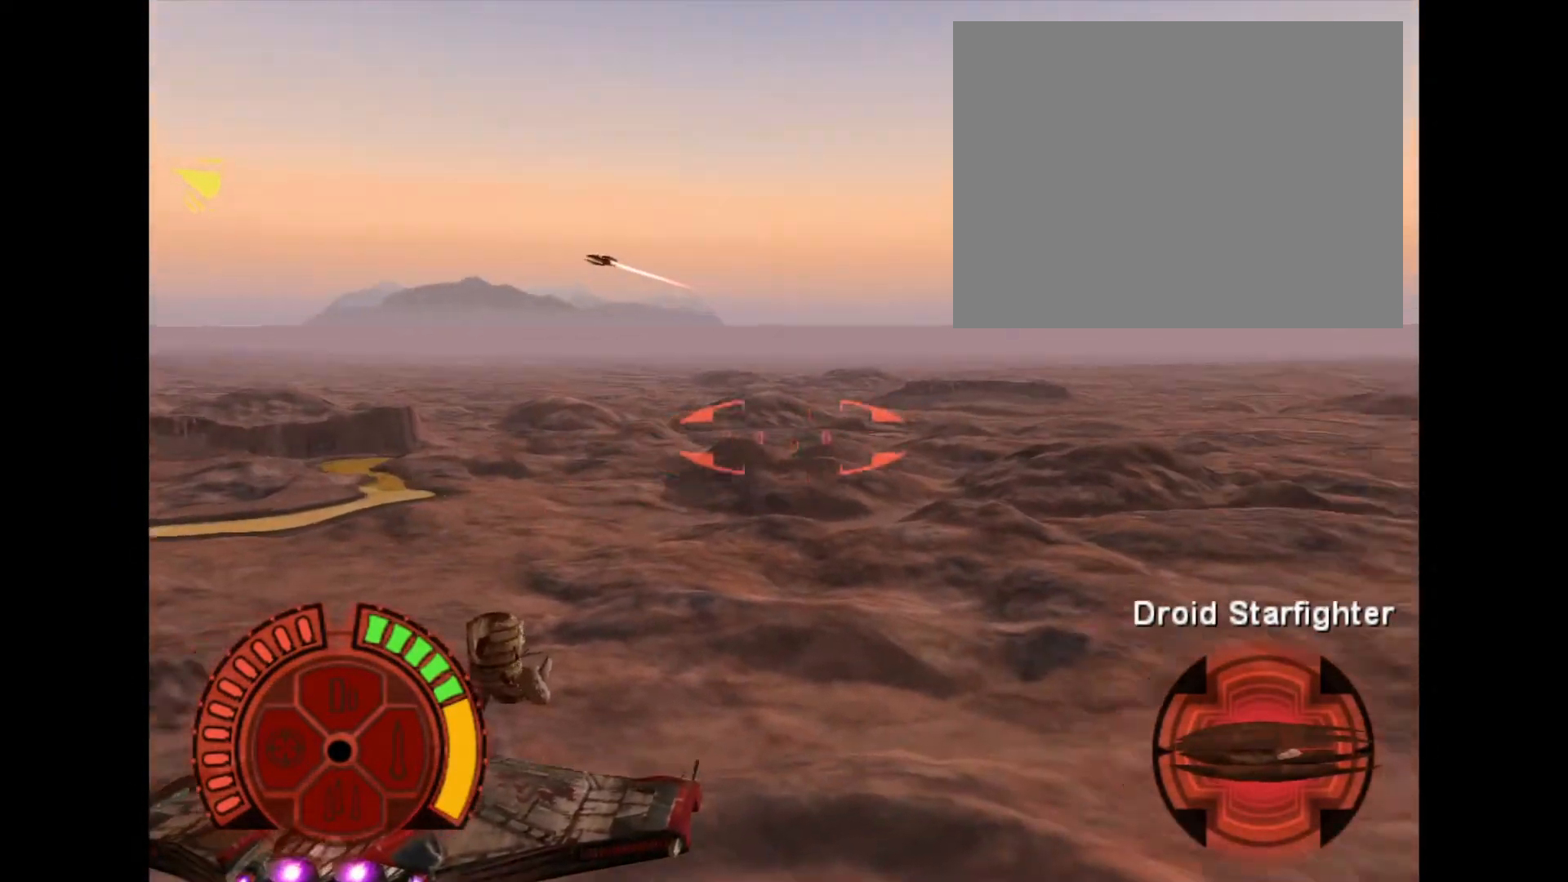
{"buttons": ["TRIANGLE"], "events": [[200, "TRIANGLE", "down"]]}
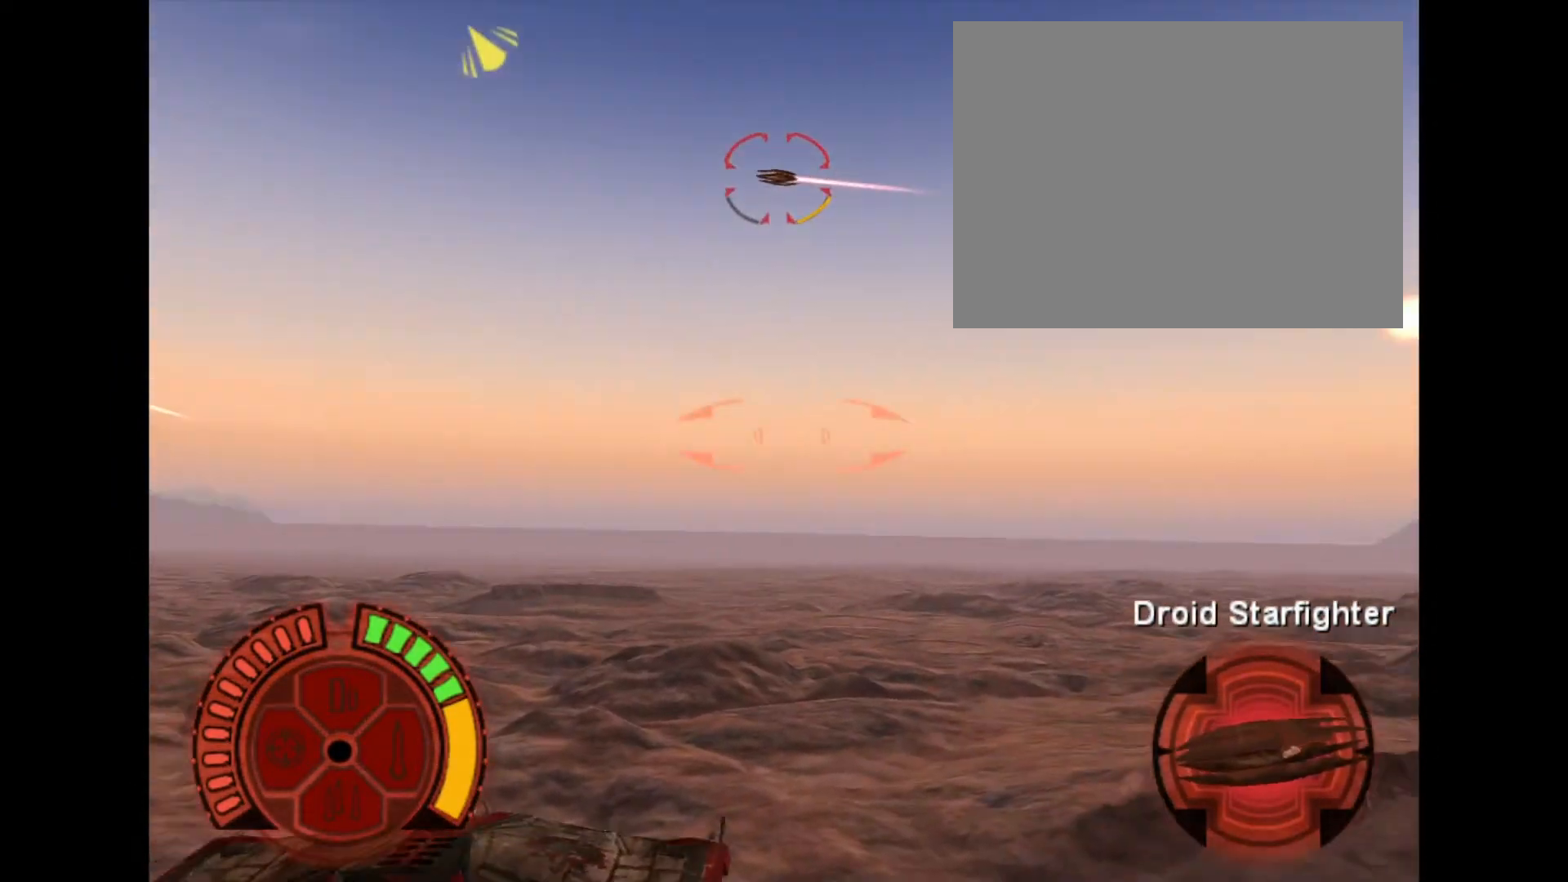
{"buttons": [], "events": [[234, "TRIANGLE", "up"]]}
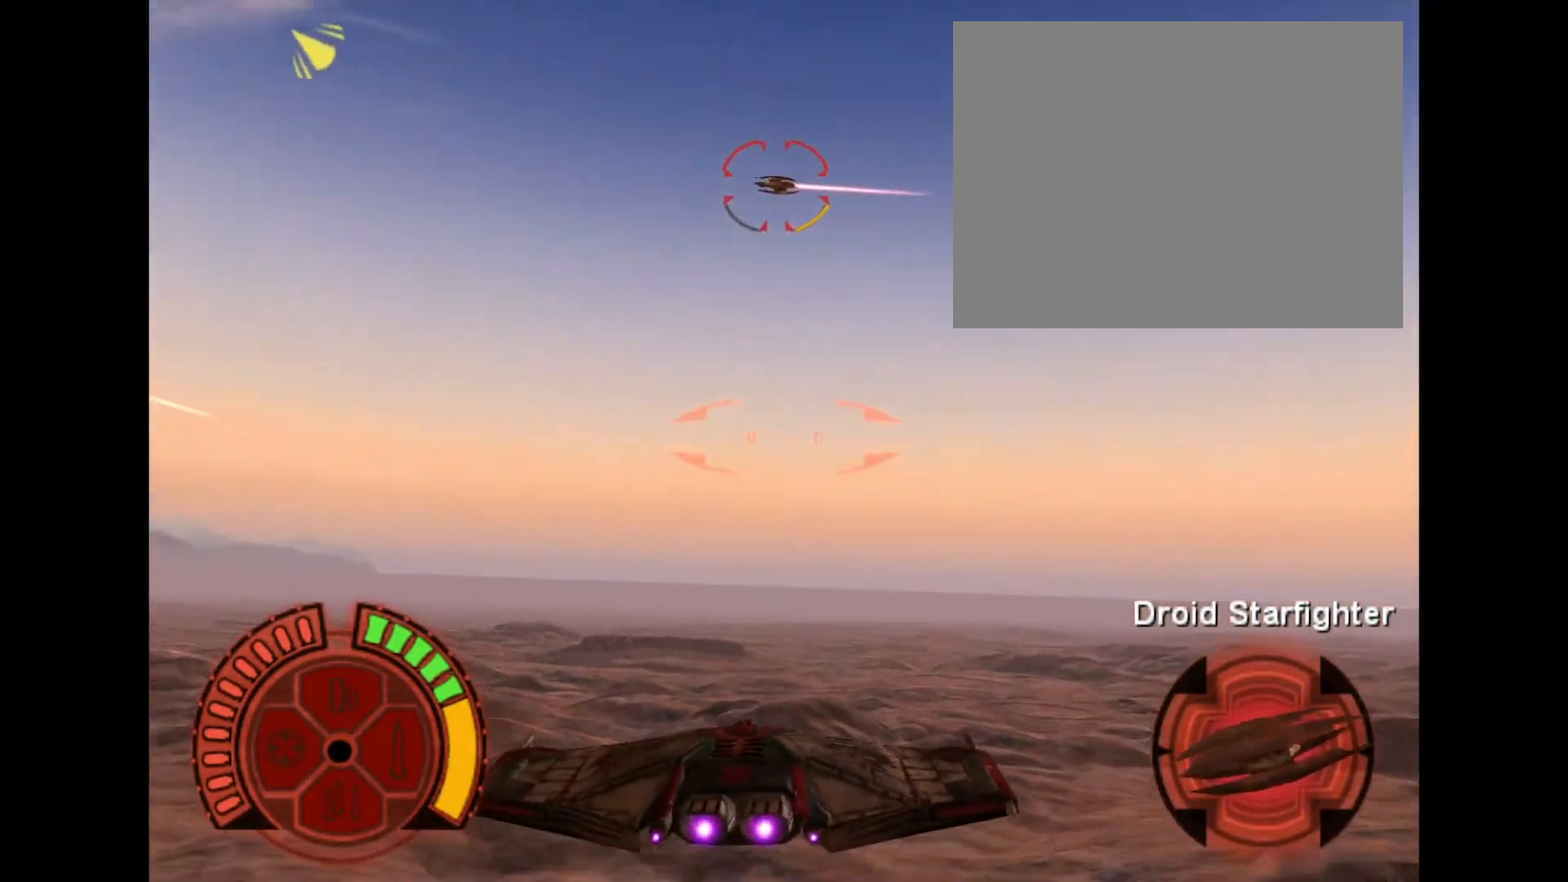
{"buttons": ["TRIANGLE"], "events": [[233, "TRIANGLE", "down"]]}
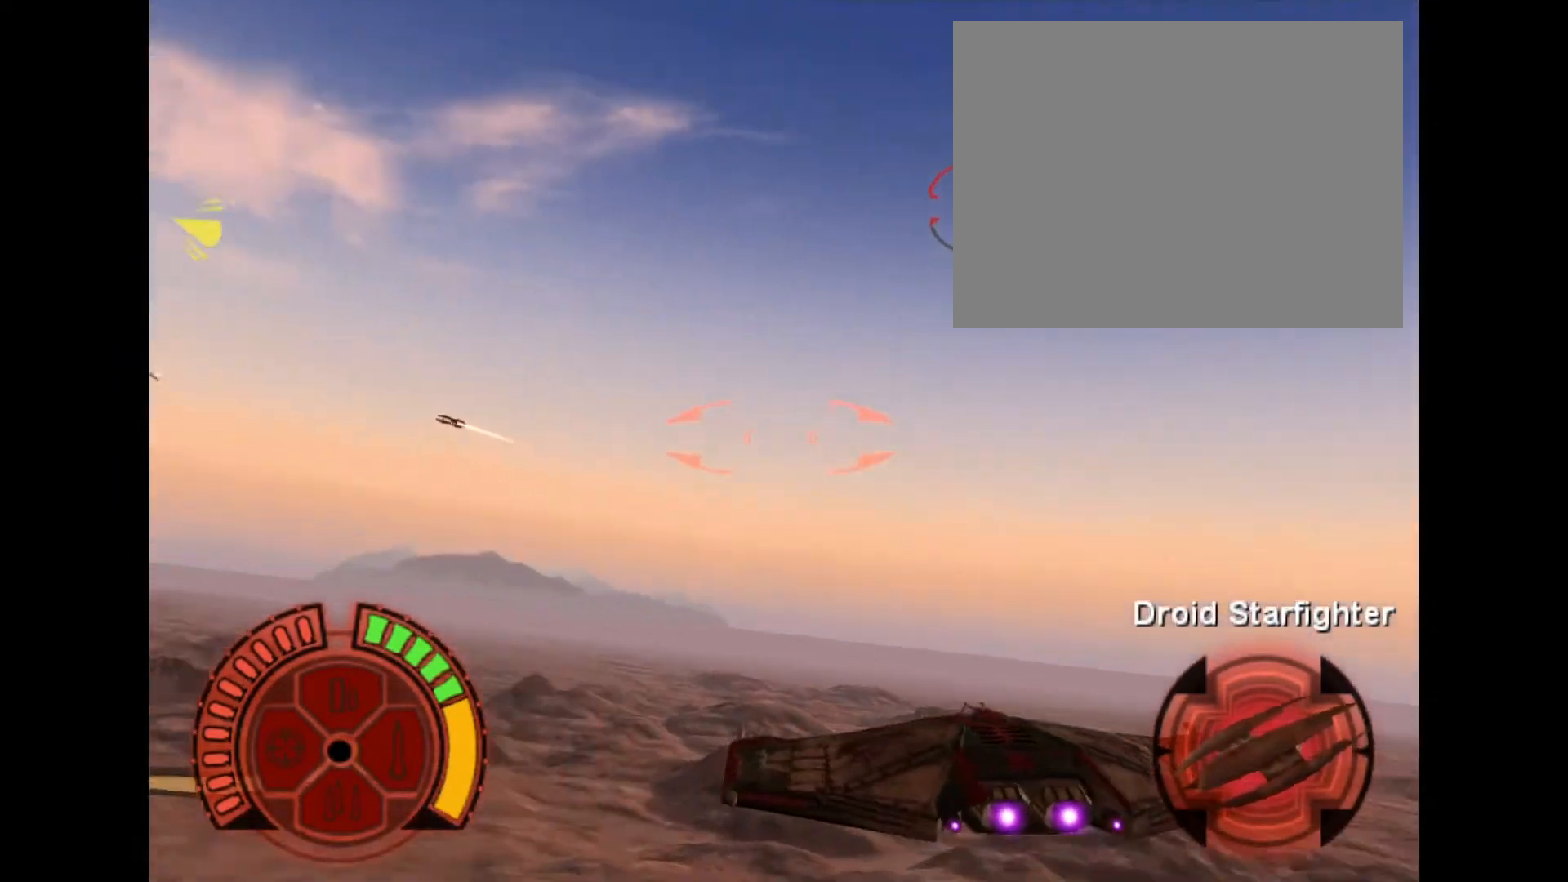
{"buttons": [], "events": [[267, "TRIANGLE", "up"]]}
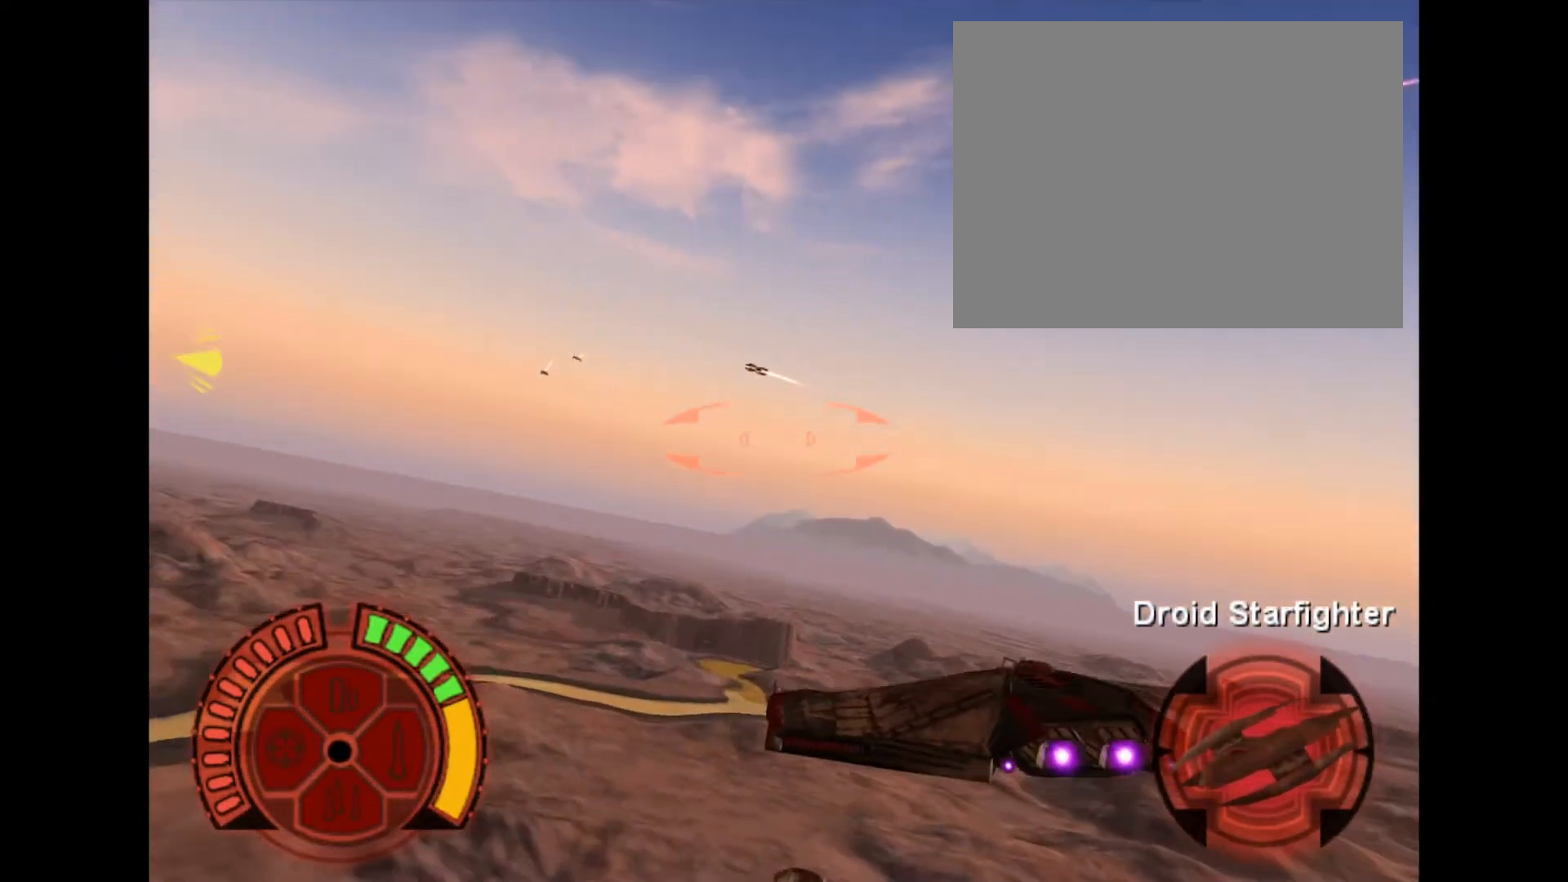
{"buttons": ["TRIANGLE"], "events": [[233, "START", "down"], [267, "TRIANGLE", "down"], [300, "START", "up"]]}
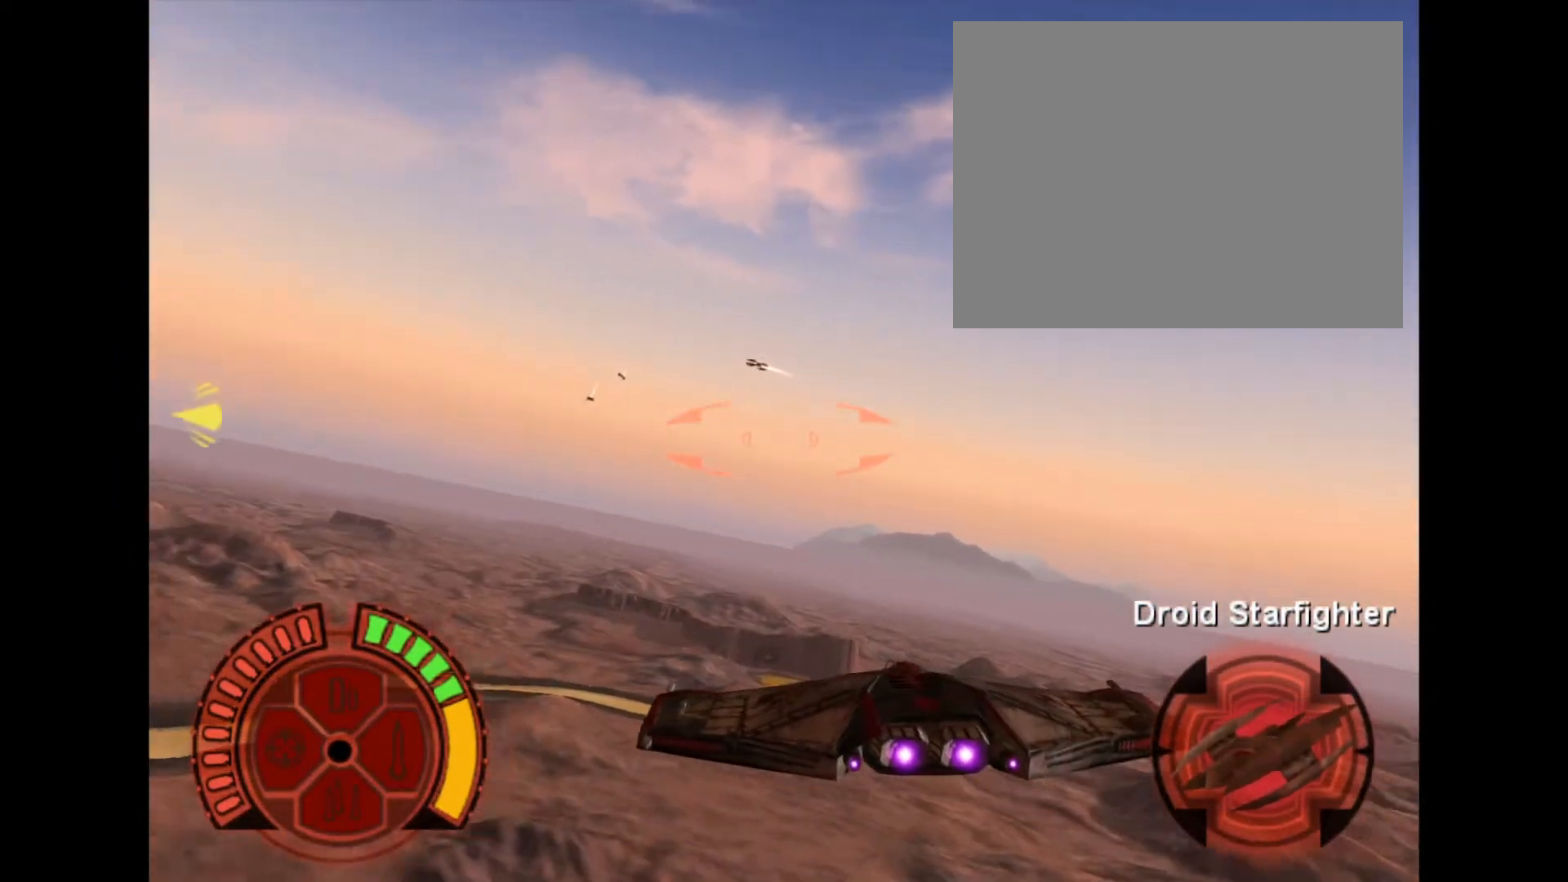
{"buttons": [], "events": [[34, "START", "down"], [234, "START", "up"], [301, "TRIANGLE", "up"]]}
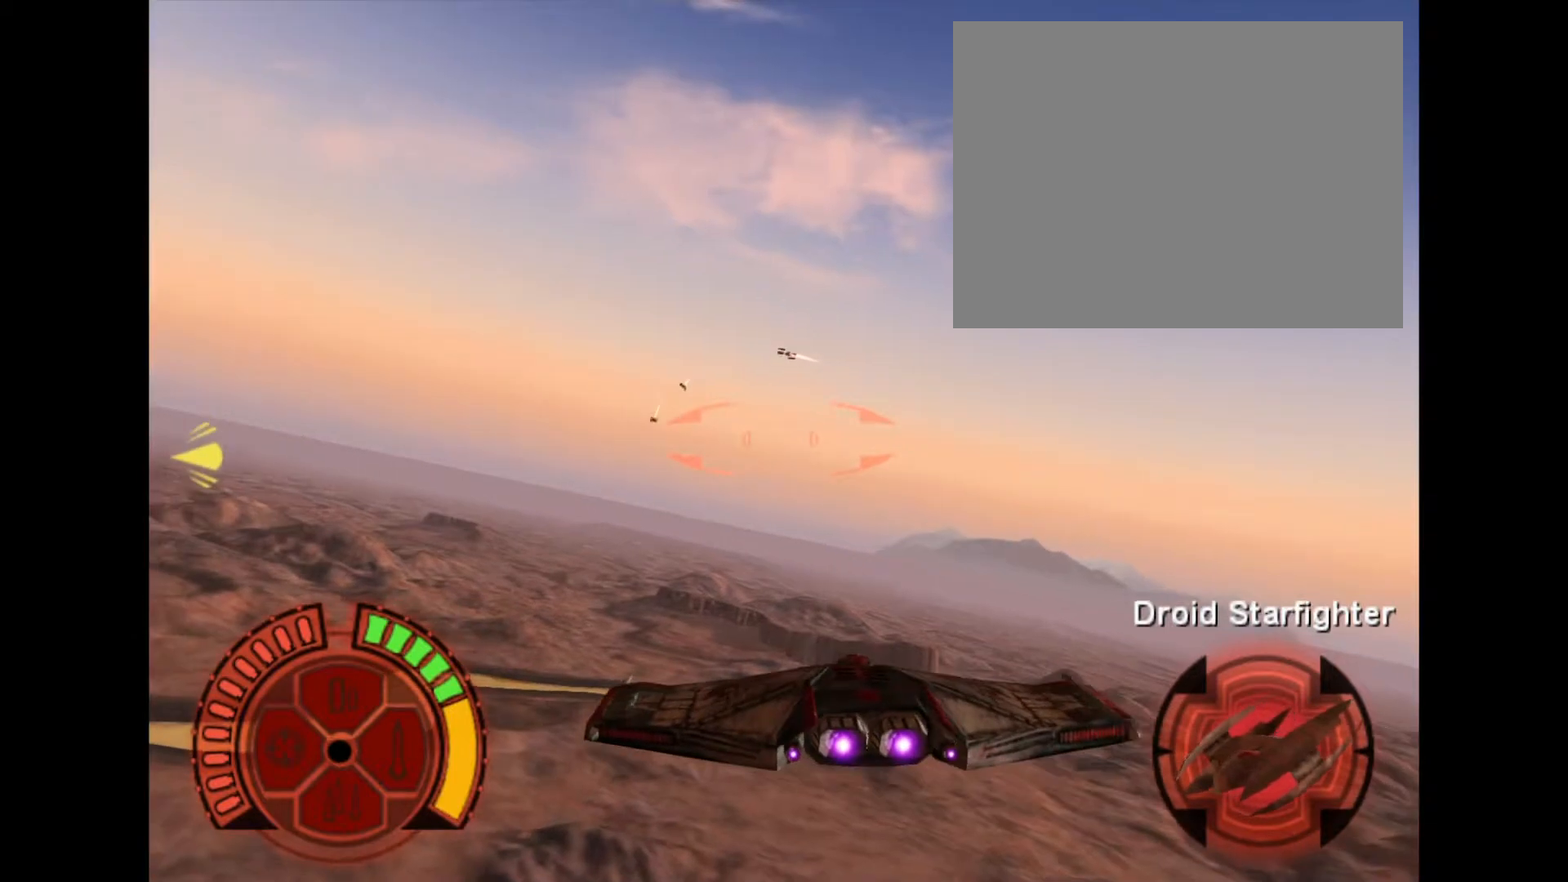
{"buttons": ["TRIANGLE"], "events": [[300, "TRIANGLE", "down"]]}
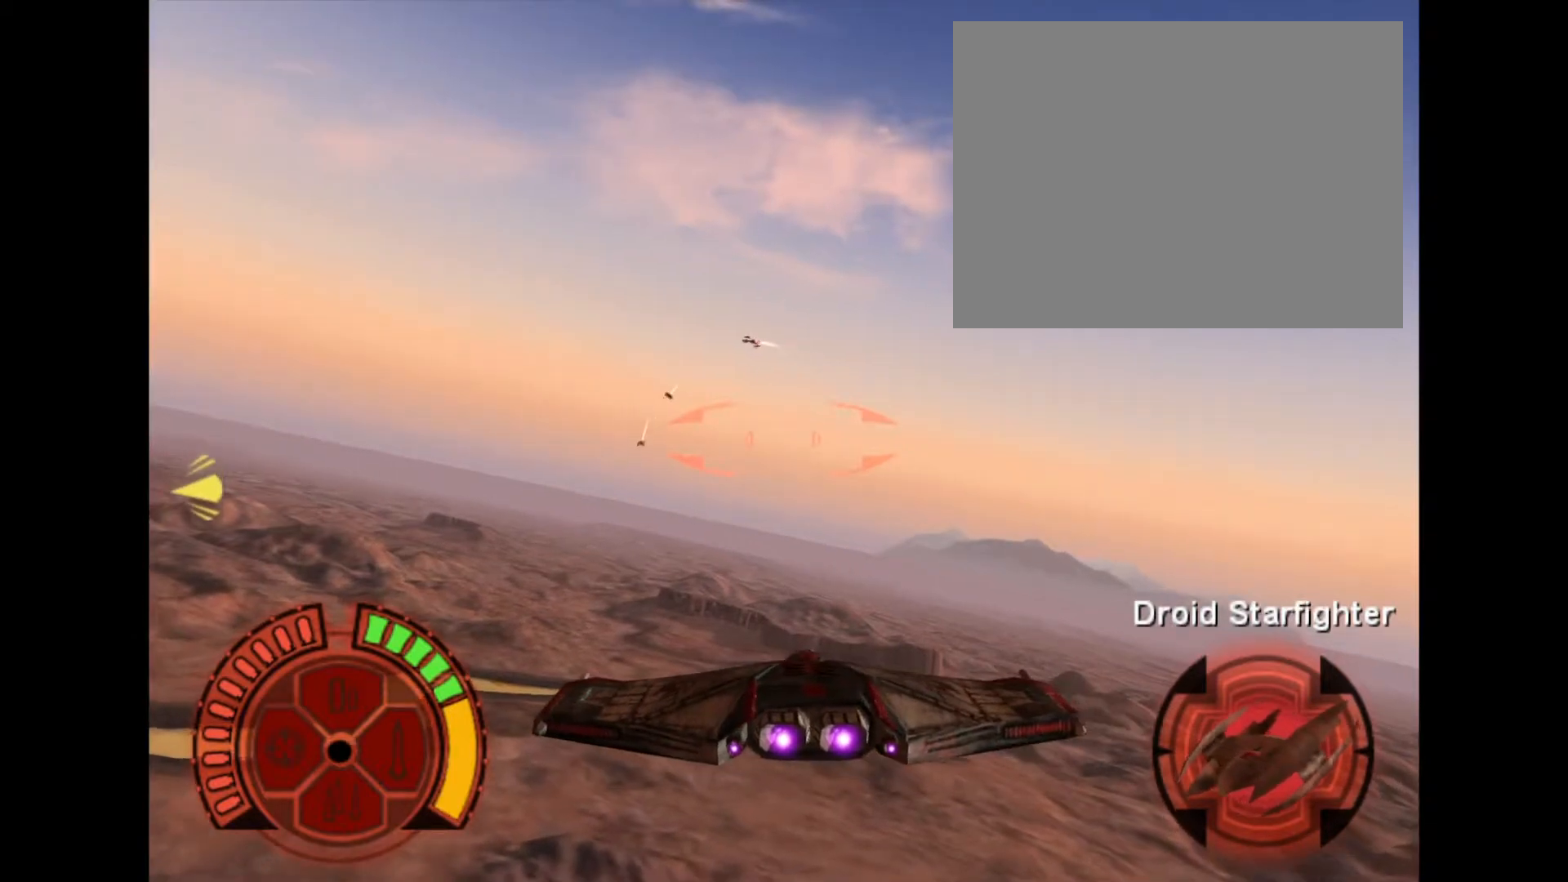
{"buttons": [], "events": [[100, "DPAD_UP", "down"], [167, "DPAD_UP", "up"], [334, "TRIANGLE", "up"]]}
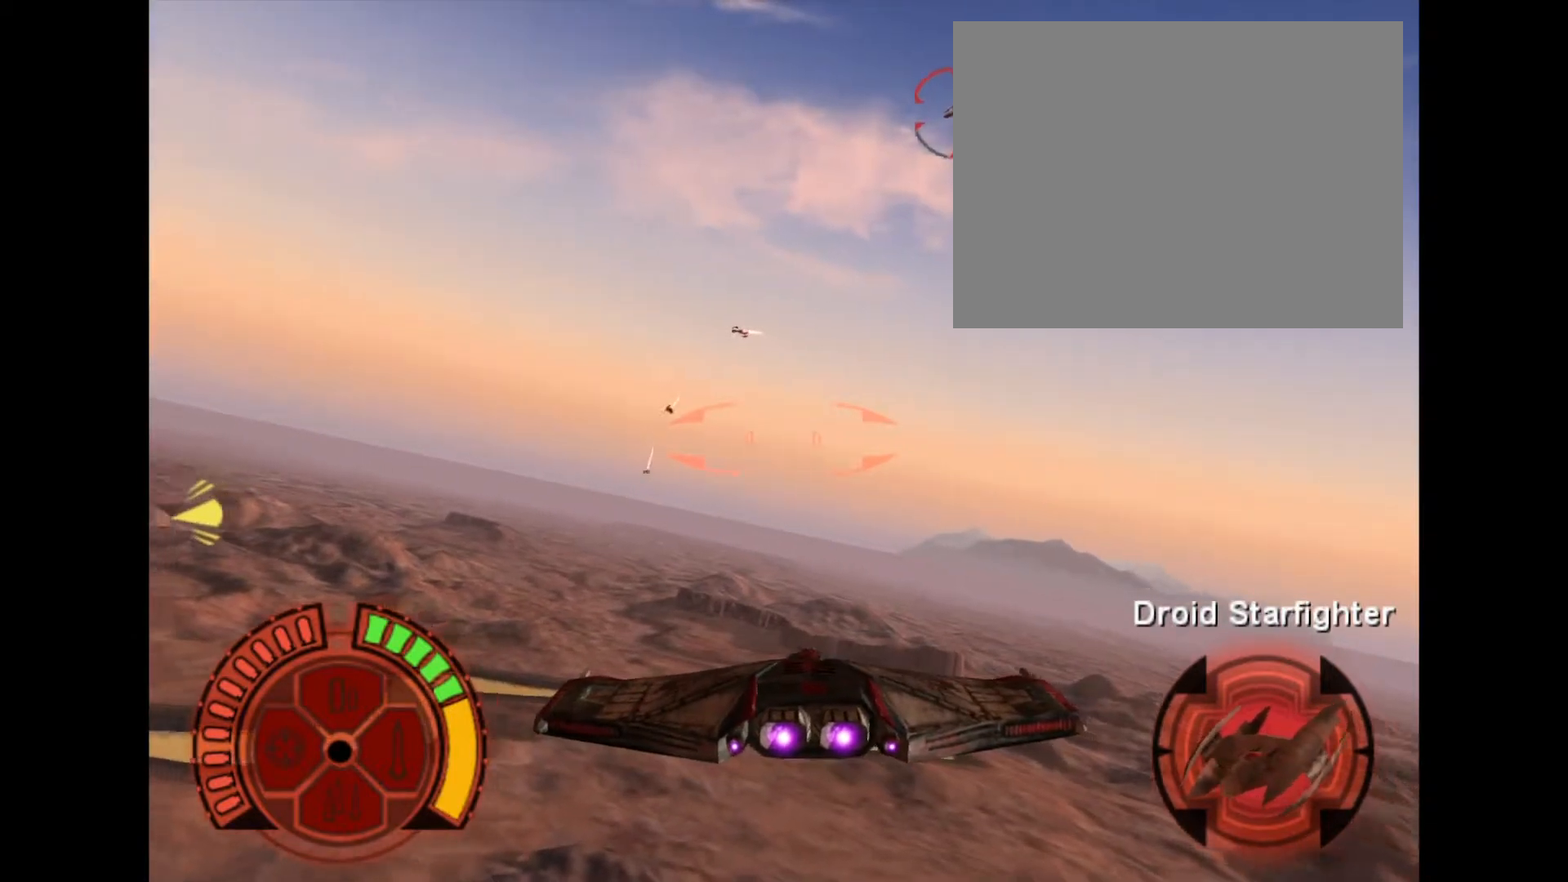
{"buttons": ["TRIANGLE"], "events": [[333, "TRIANGLE", "down"]]}
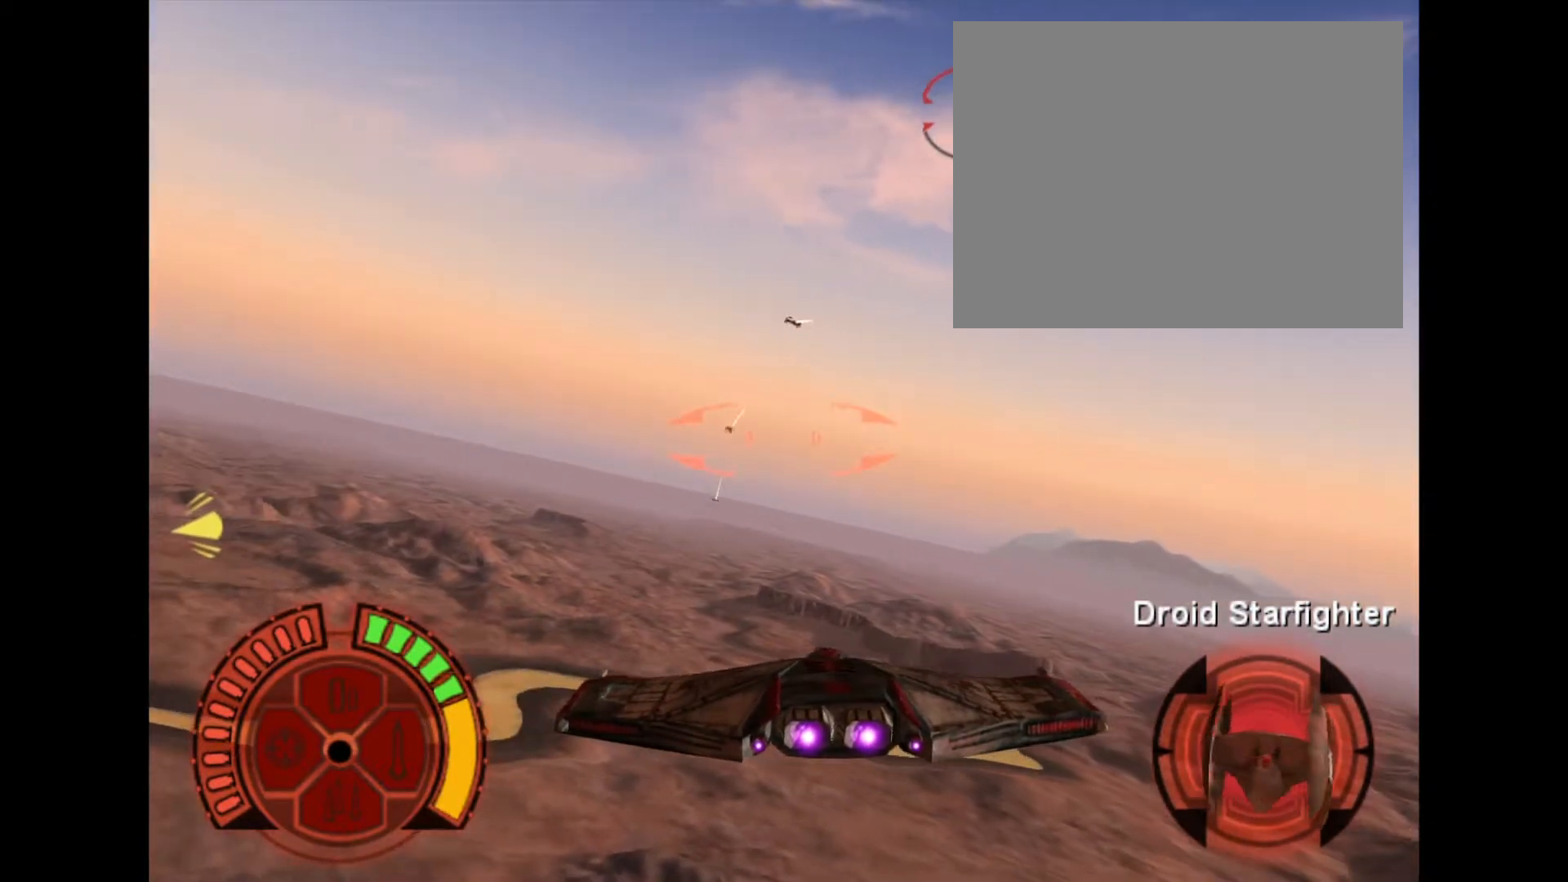
{"buttons": [], "events": [[367, "TRIANGLE", "up"]]}
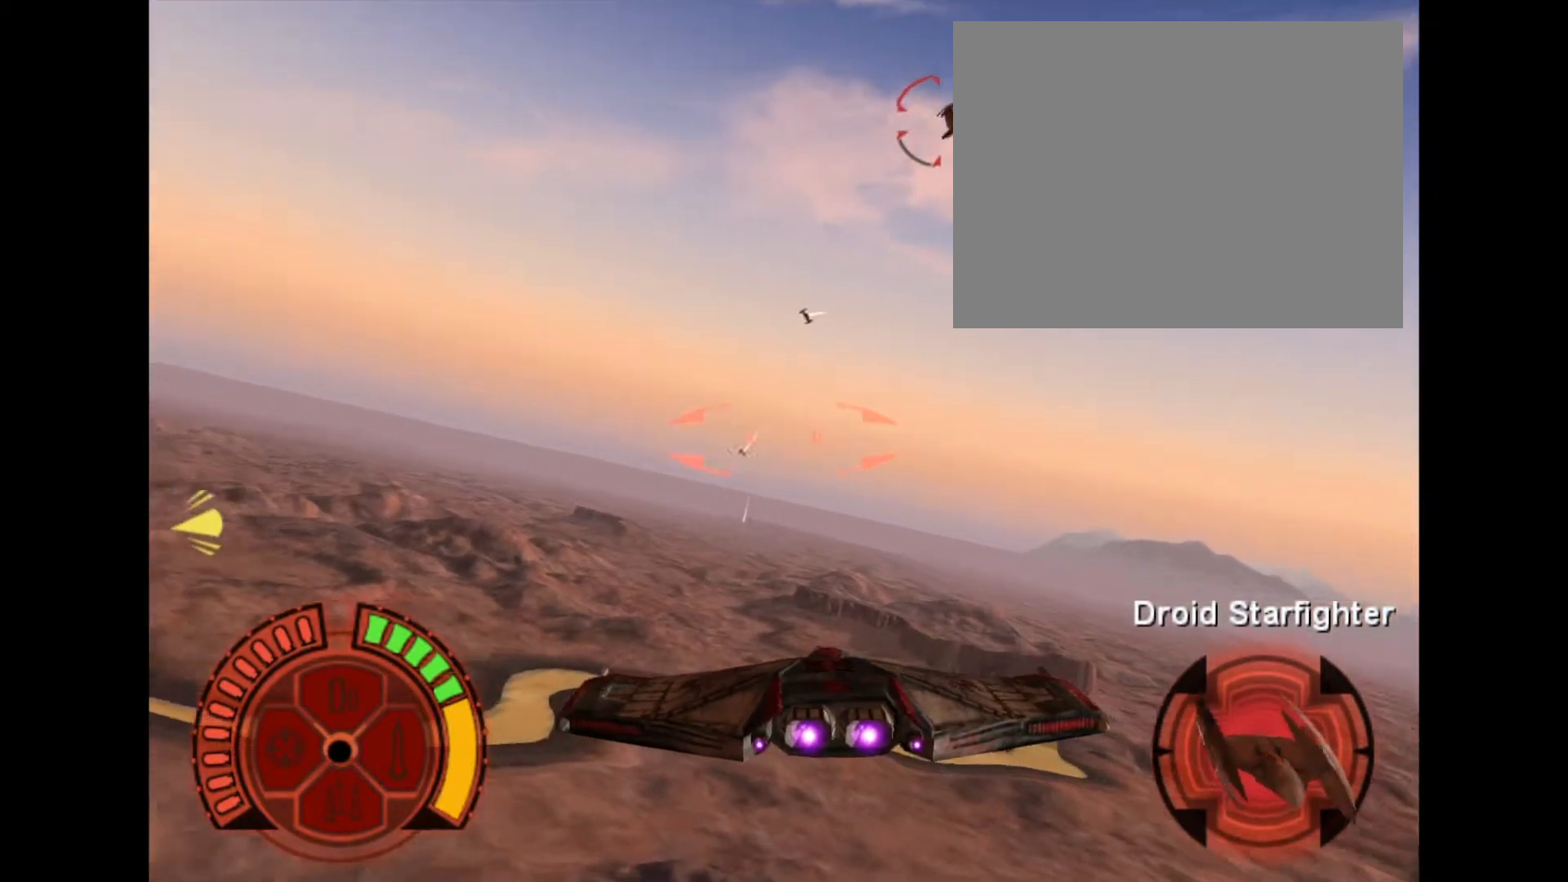
{"buttons": ["TRIANGLE", "DPAD_UP"], "events": [[167, "DPAD_UP", "down"], [300, "DPAD_UP", "up"], [367, "TRIANGLE", "down"], [400, "DPAD_UP", "down"]]}
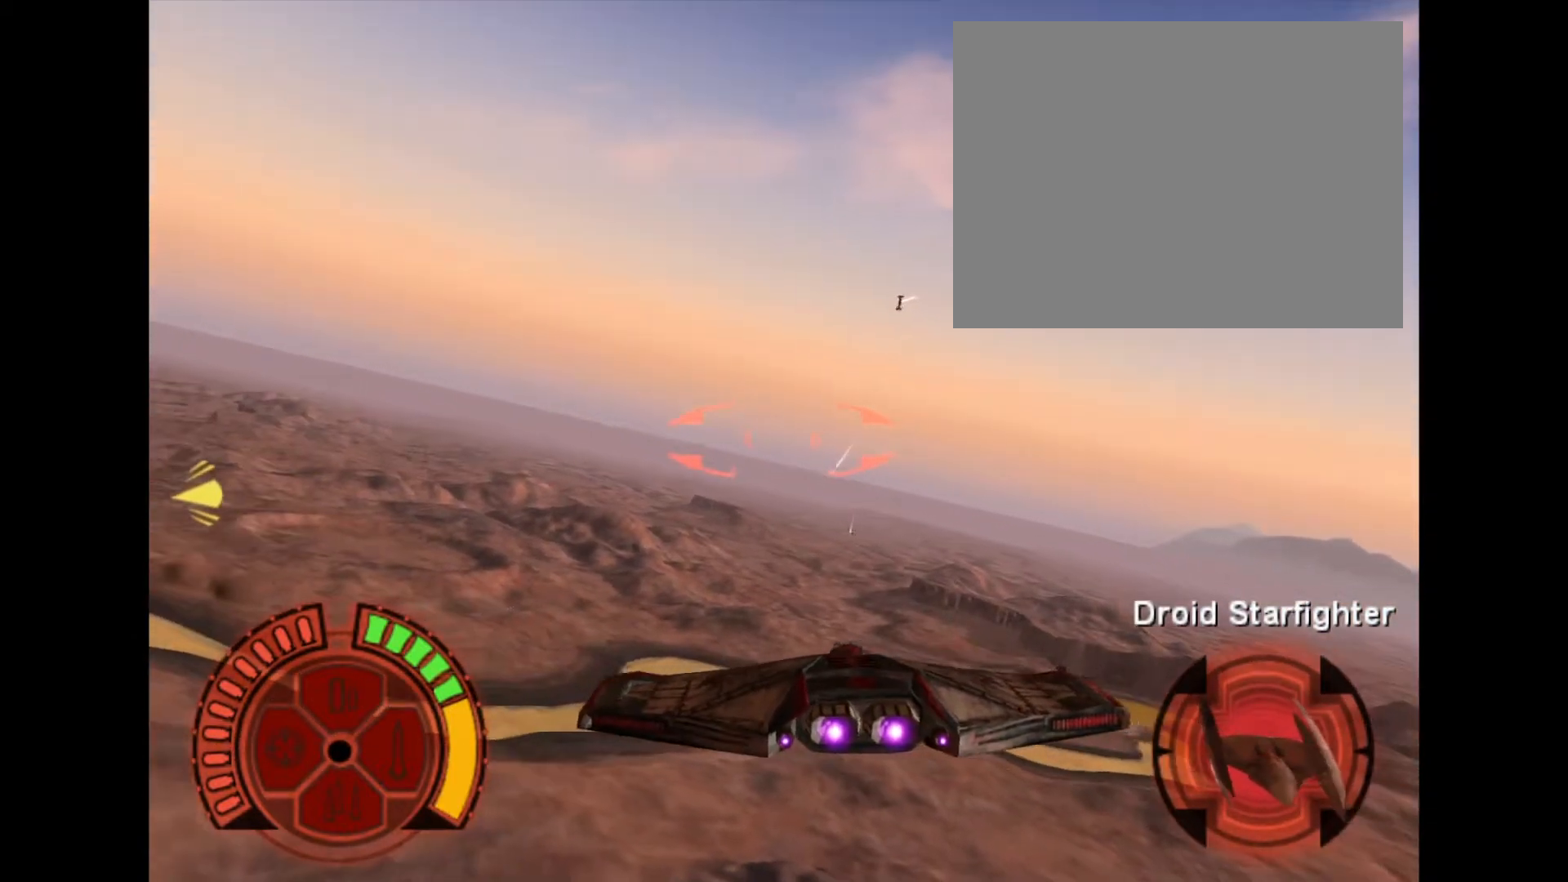
{"buttons": [], "events": [[34, "DPAD_UP", "up"], [401, "TRIANGLE", "up"]]}
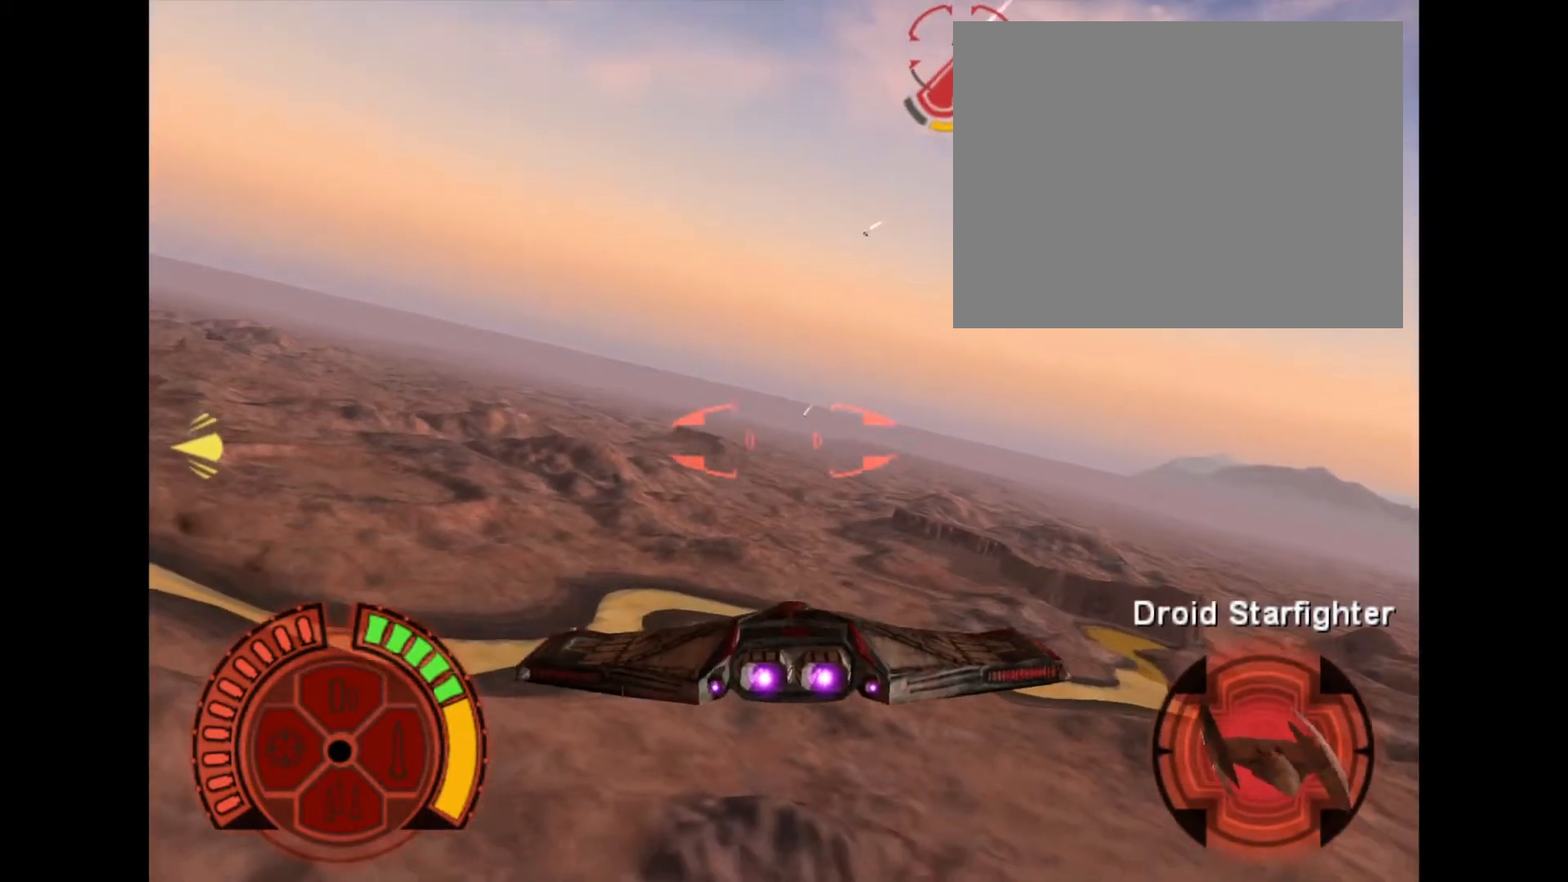
{"buttons": ["TRIANGLE"], "events": [[400, "TRIANGLE", "down"]]}
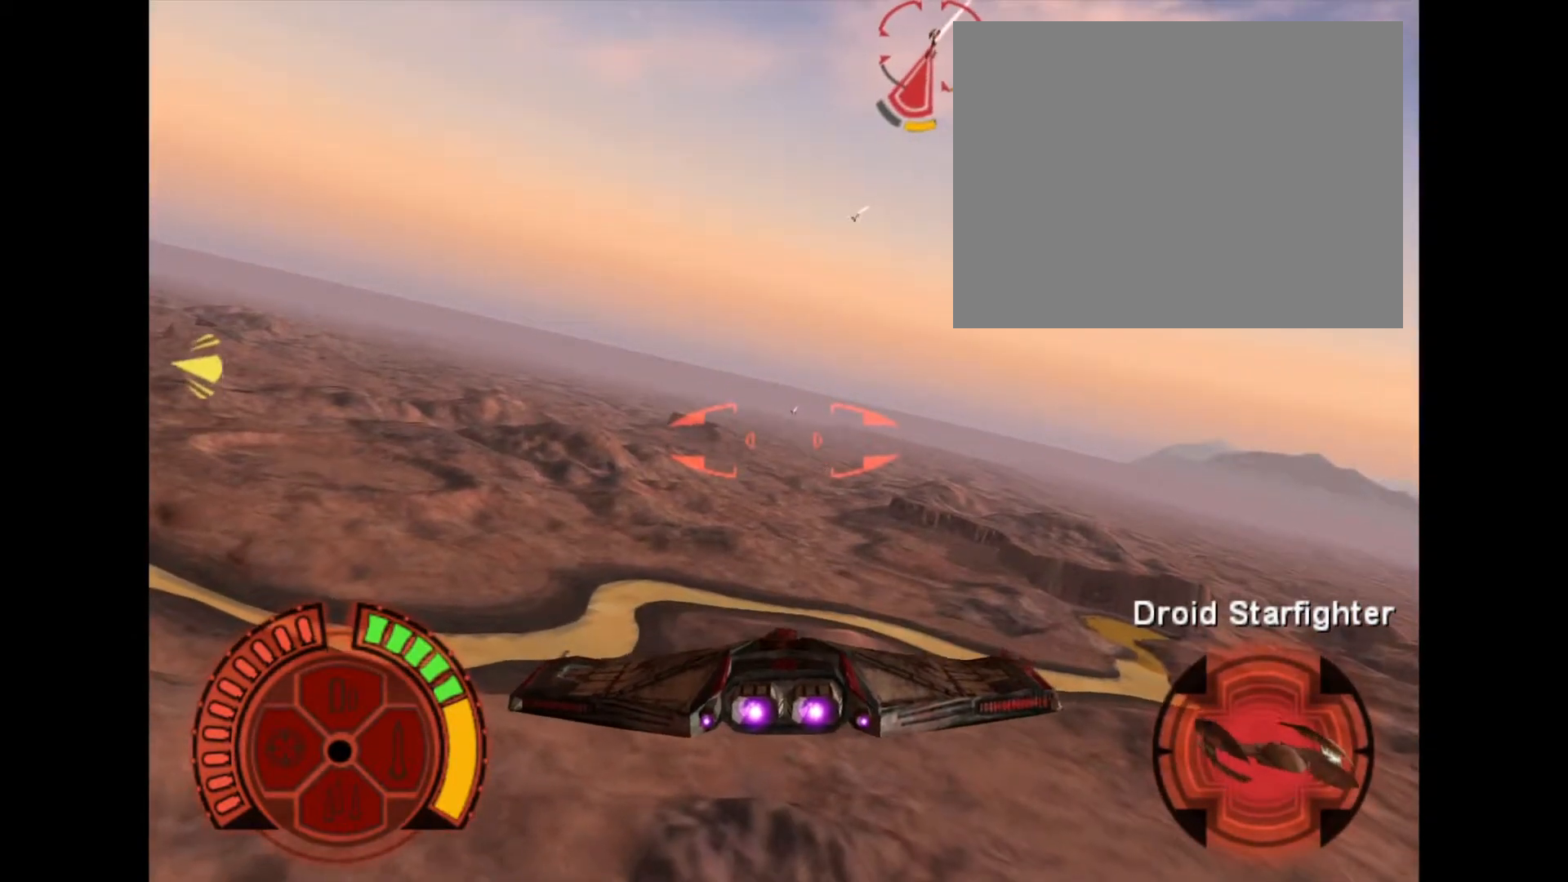
{"buttons": [], "events": [[434, "TRIANGLE", "up"]]}
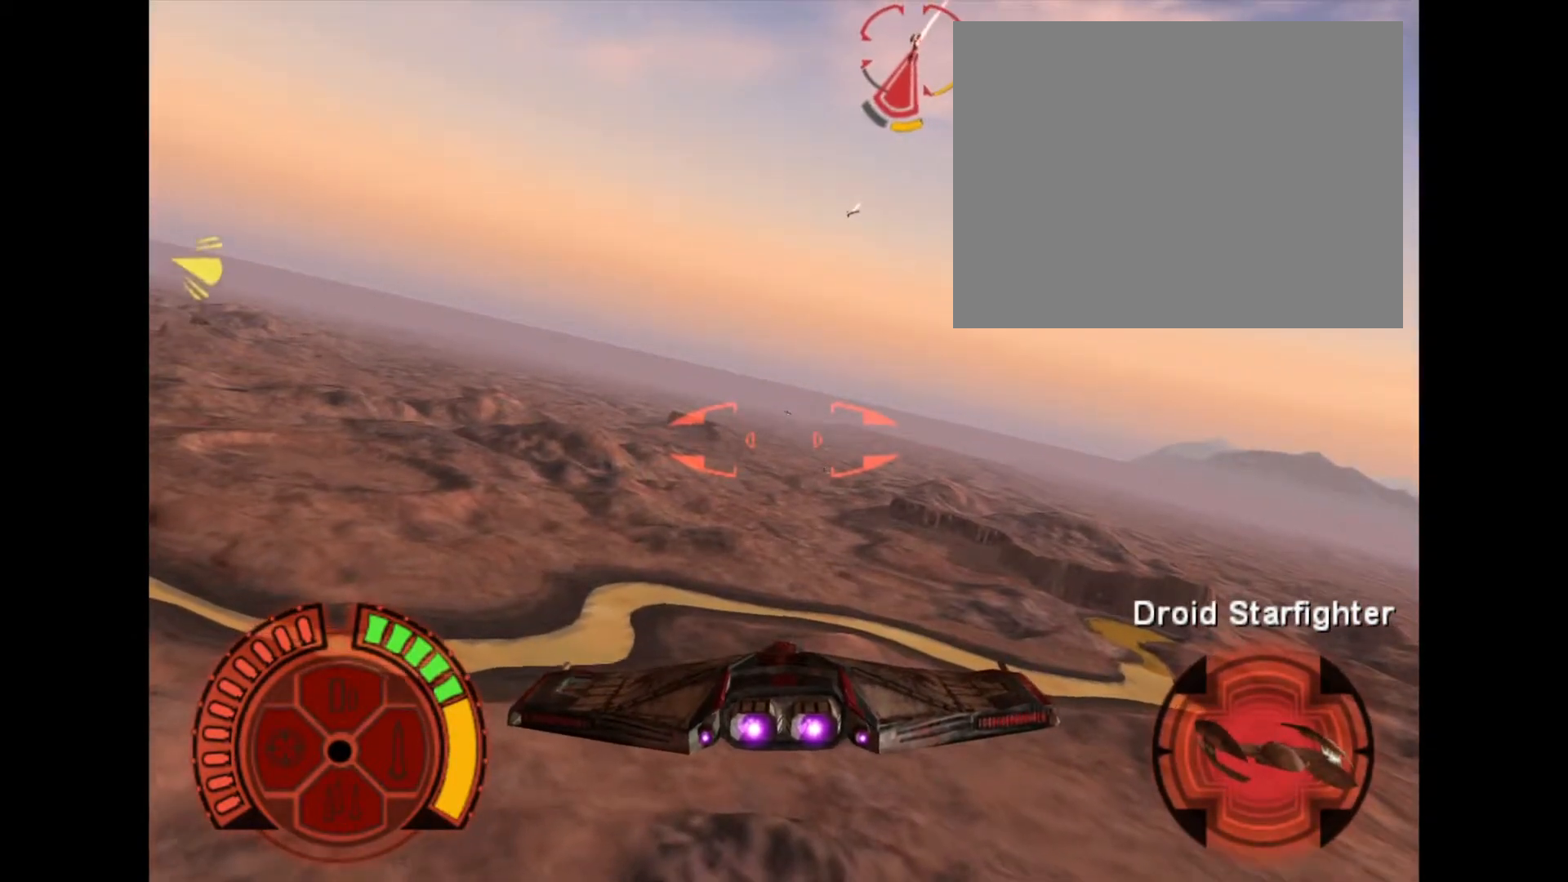
{"buttons": ["TRIANGLE"], "events": [[434, "TRIANGLE", "down"]]}